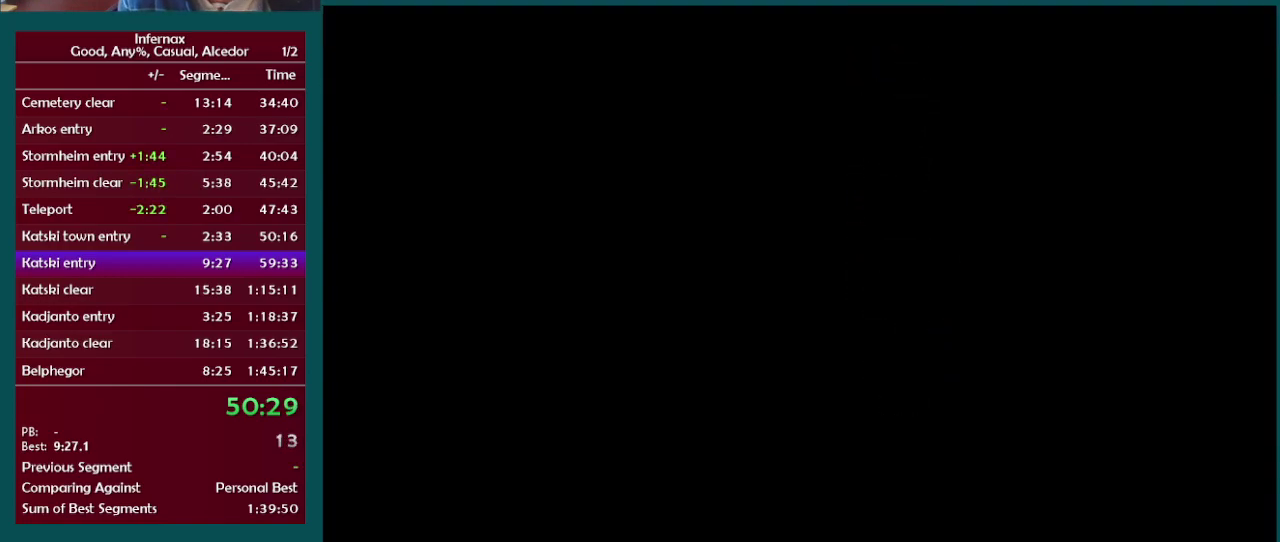
Gameplay with a controller (Xbox layout); each line is a JSON object with the inputs held at the frame after it. "events" lists button and stick changes between this image and that frame as [ms after this image, input, new state], when the widget could be followed in between. This overlay highlights the sticks when they move; stick clicks (L3 R3) are not distinguishable. Not read: A L3 R3.
{"buttons": [], "left_stick": "left", "right_stick": "center", "events": []}
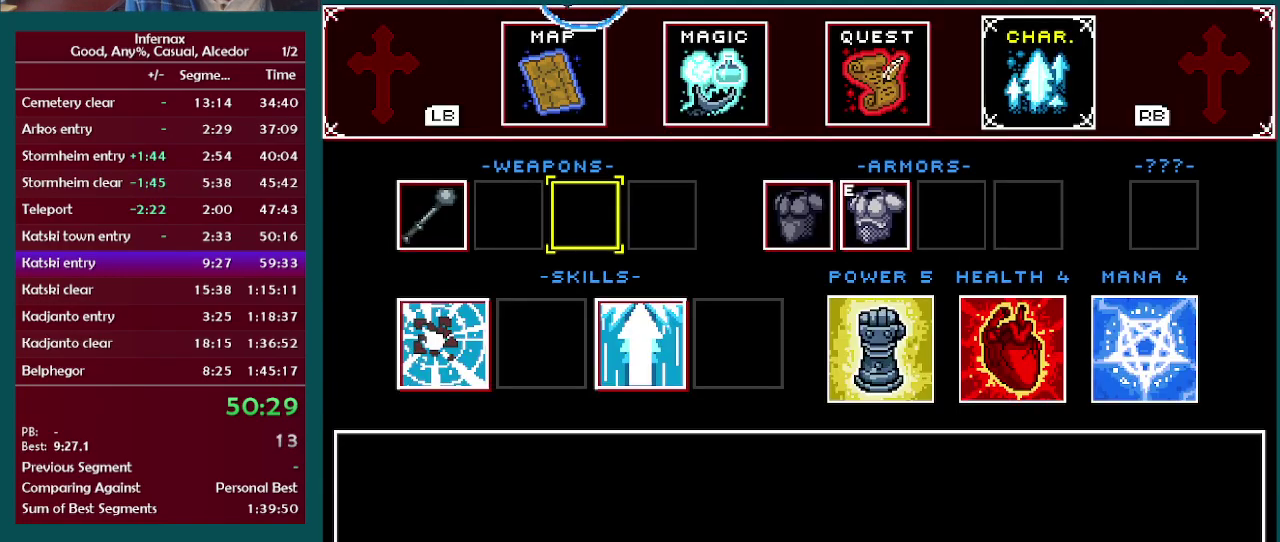
{"buttons": [], "left_stick": "left", "right_stick": "center", "events": []}
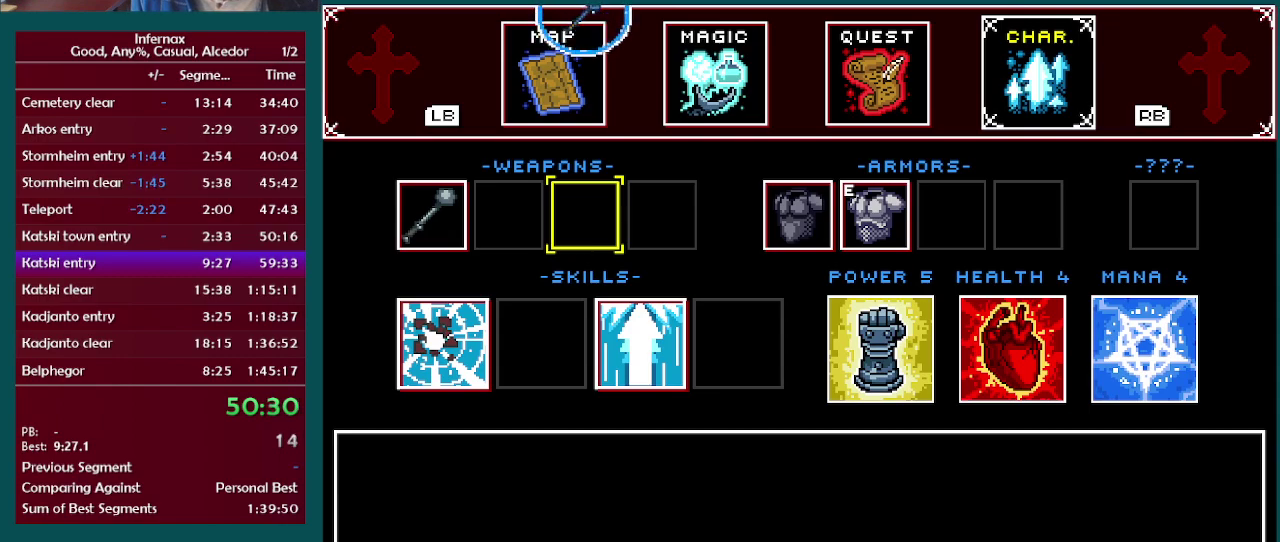
{"buttons": [], "left_stick": "left", "right_stick": "center", "events": []}
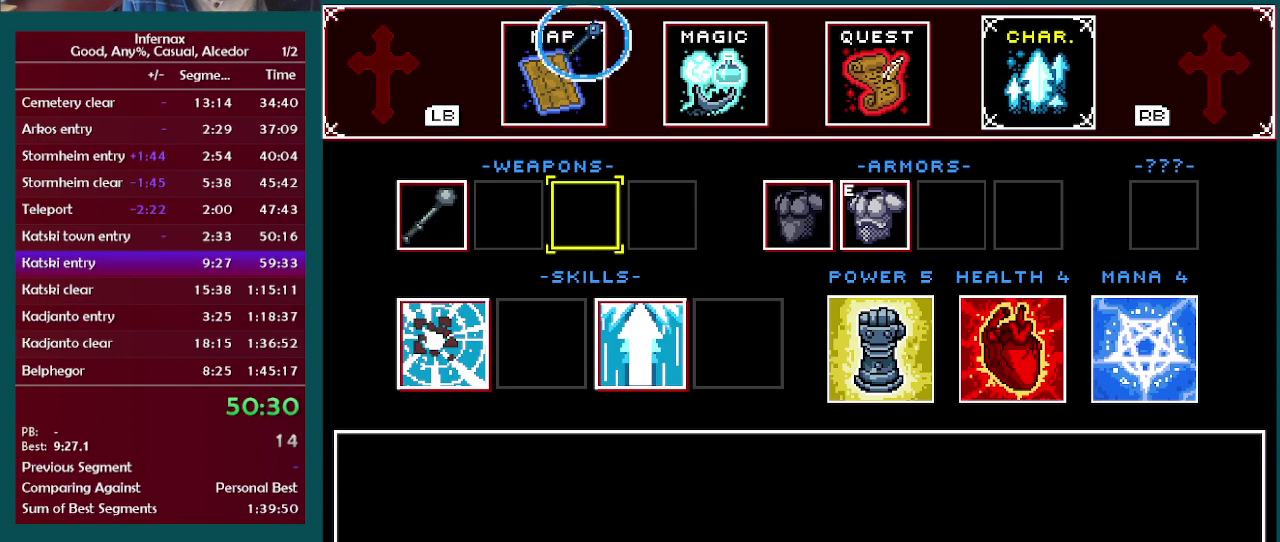
{"buttons": [], "left_stick": "left", "right_stick": "center", "events": []}
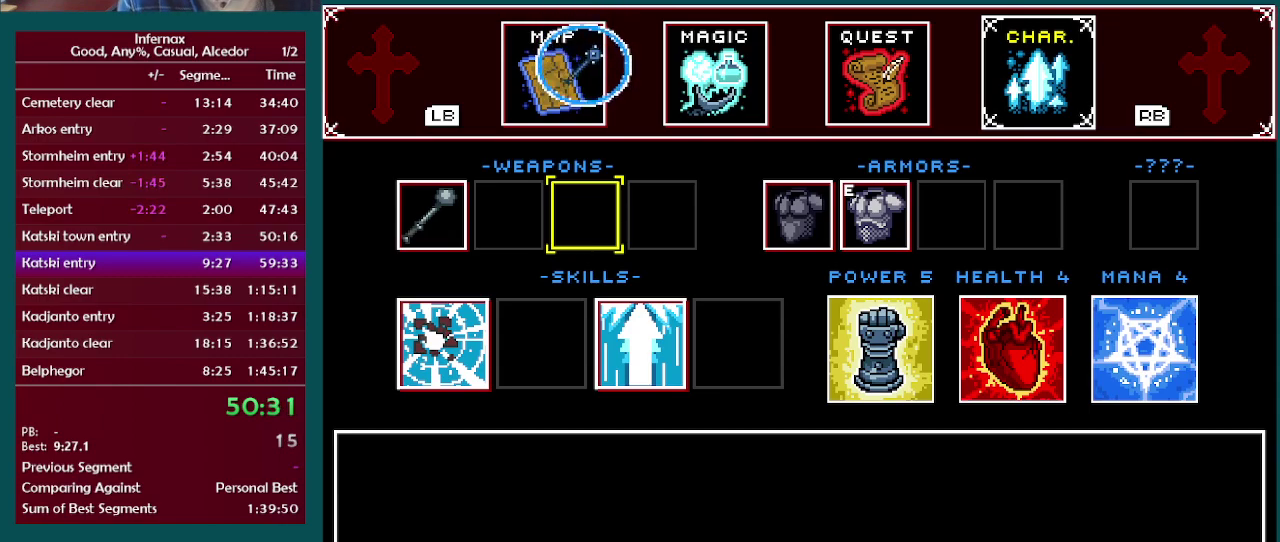
{"buttons": [], "left_stick": "left", "right_stick": "center", "events": []}
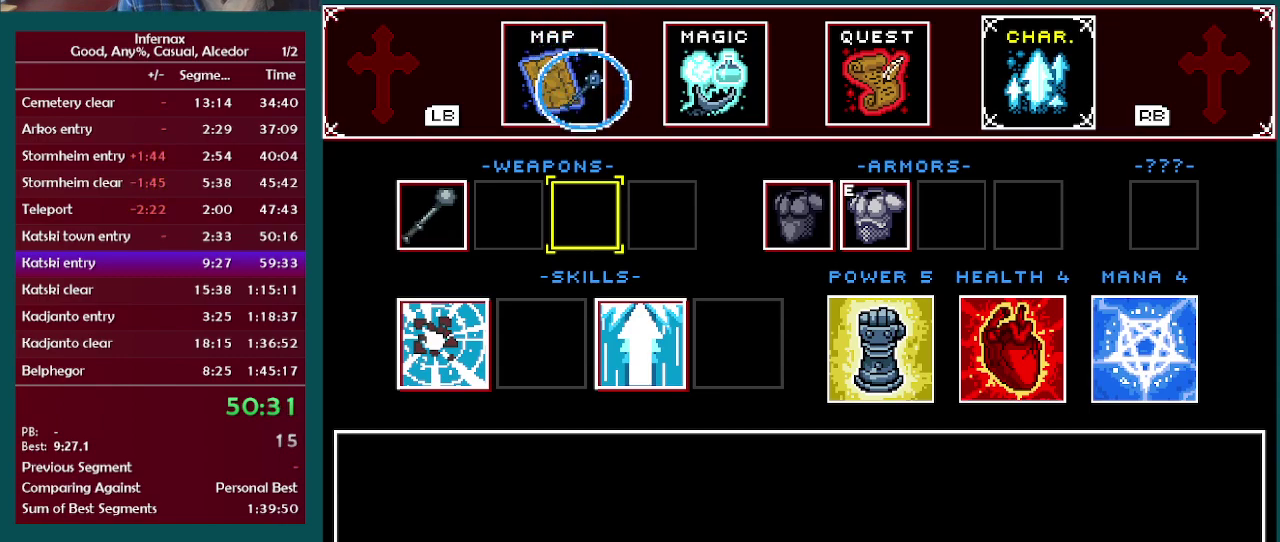
{"buttons": [], "left_stick": "left", "right_stick": "center", "events": []}
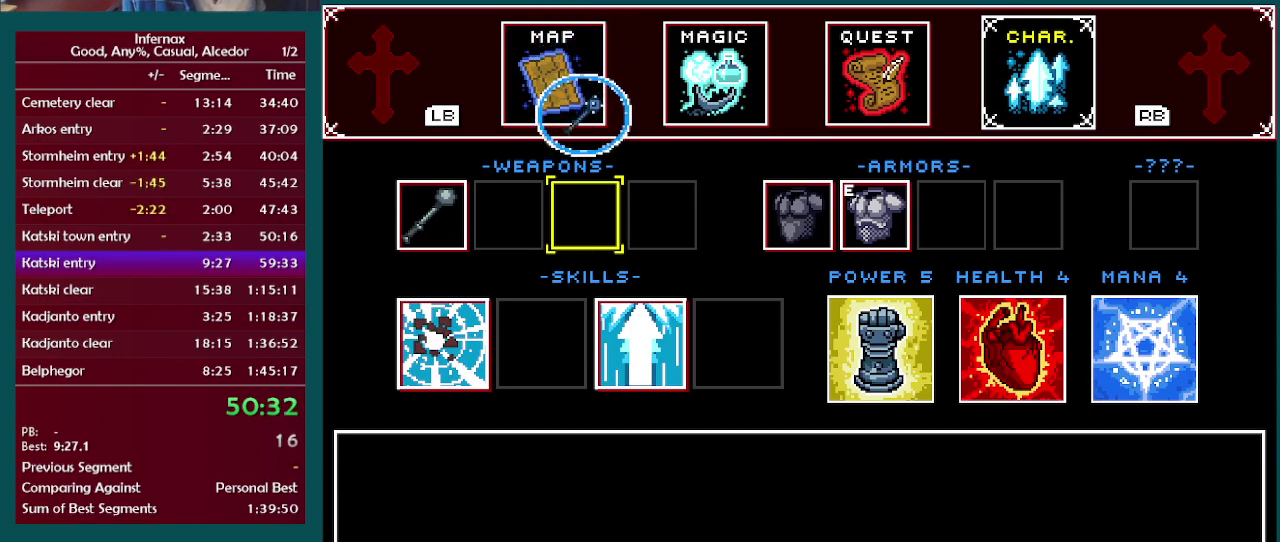
{"buttons": [], "left_stick": "left", "right_stick": "center", "events": []}
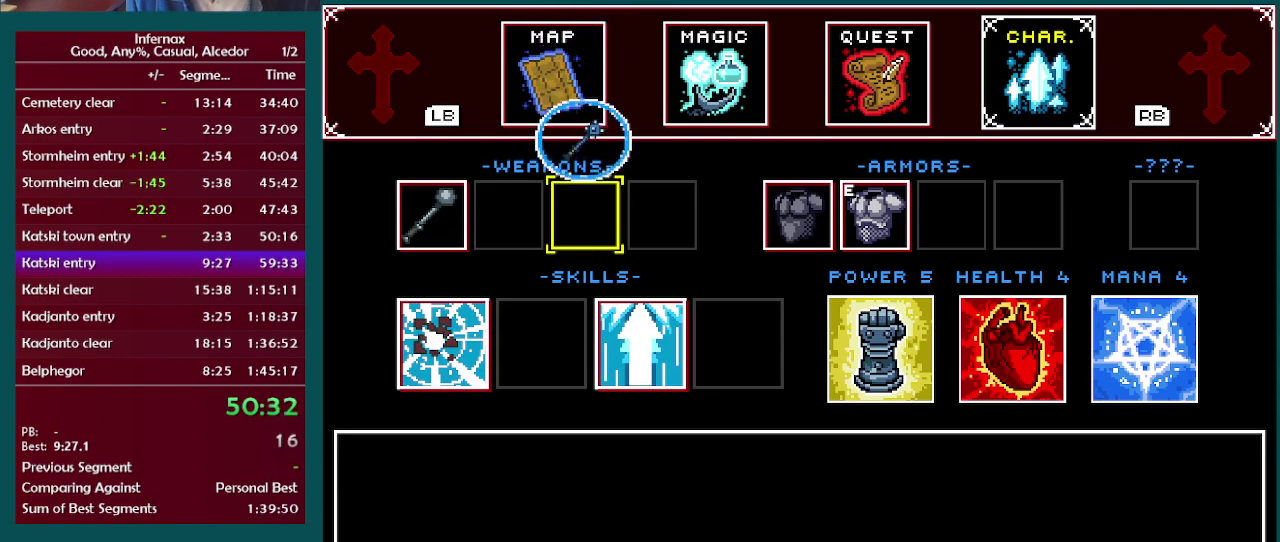
{"buttons": [], "left_stick": "left", "right_stick": "center", "events": []}
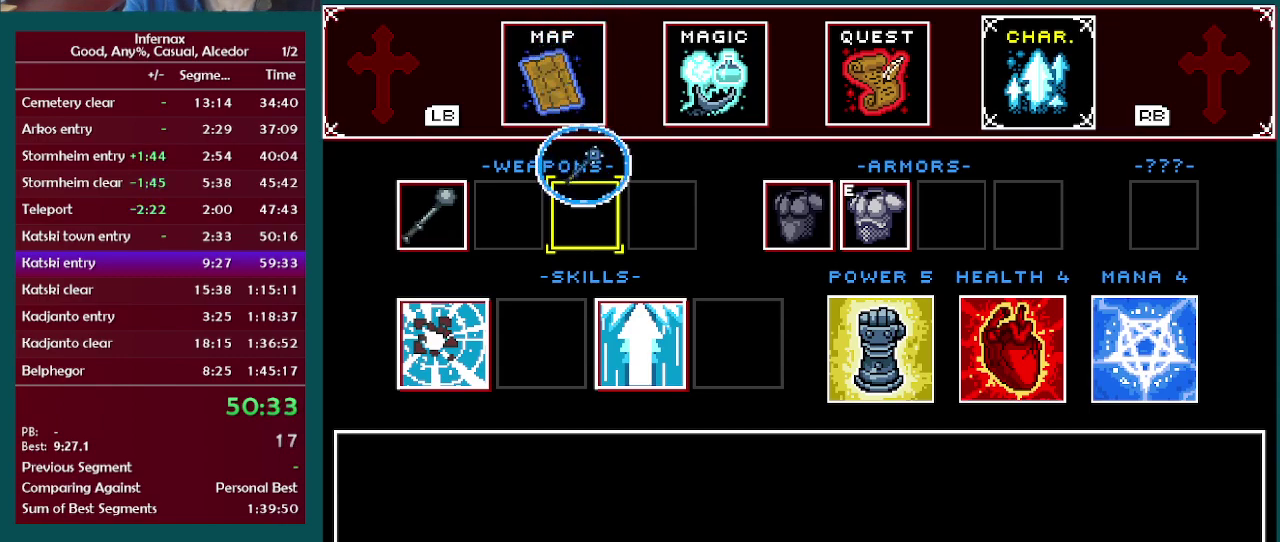
{"buttons": [], "left_stick": "left", "right_stick": "center", "events": []}
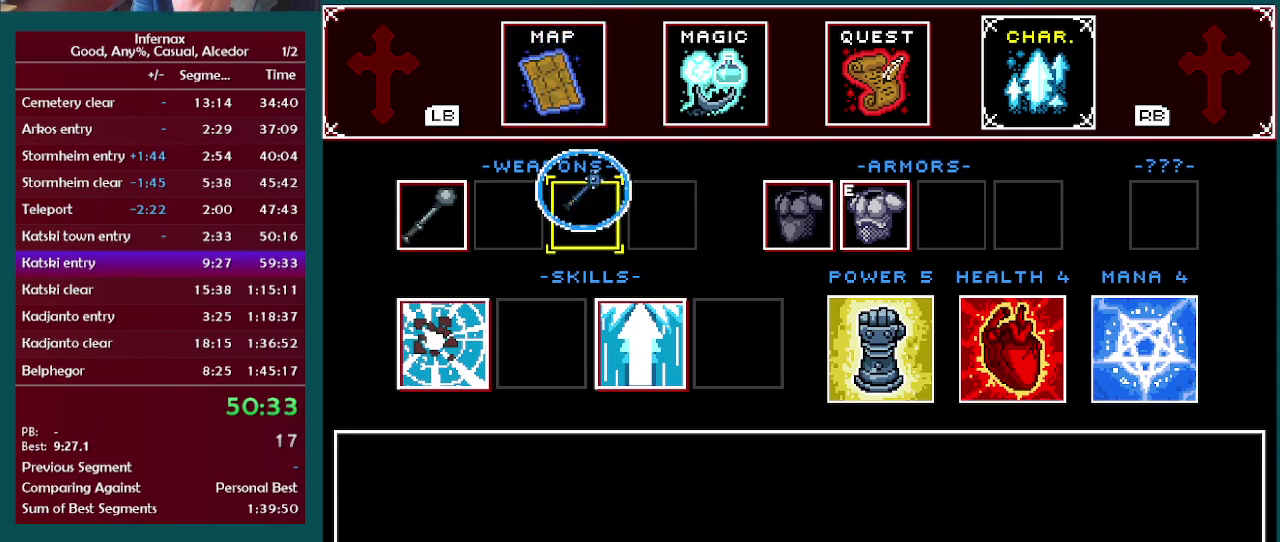
{"buttons": [], "left_stick": "left", "right_stick": "center", "events": []}
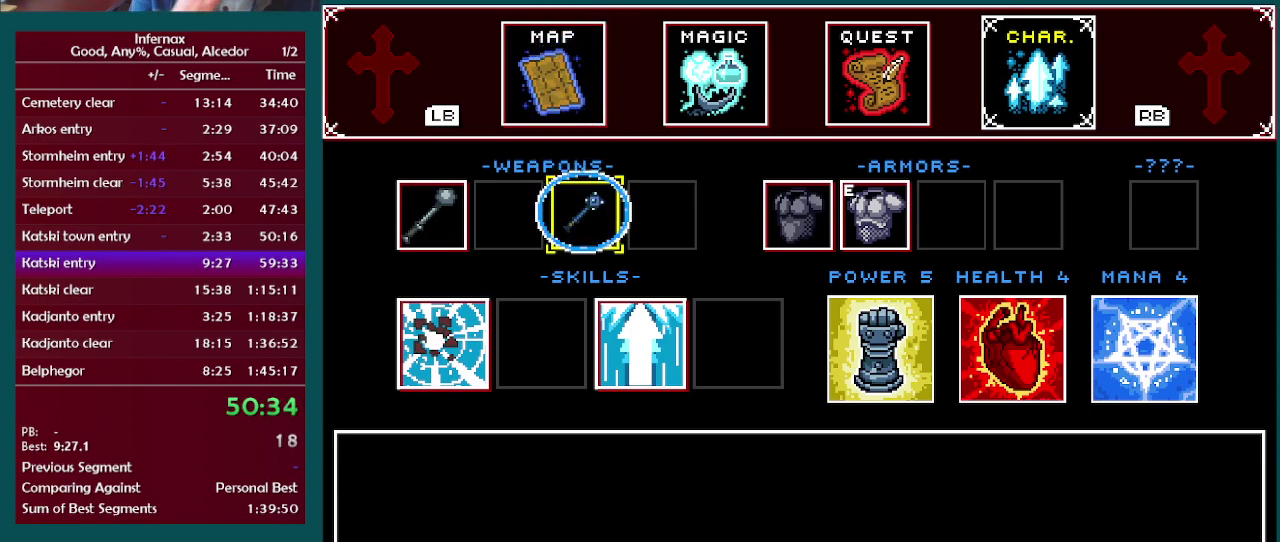
{"buttons": [], "left_stick": "left", "right_stick": "center", "events": []}
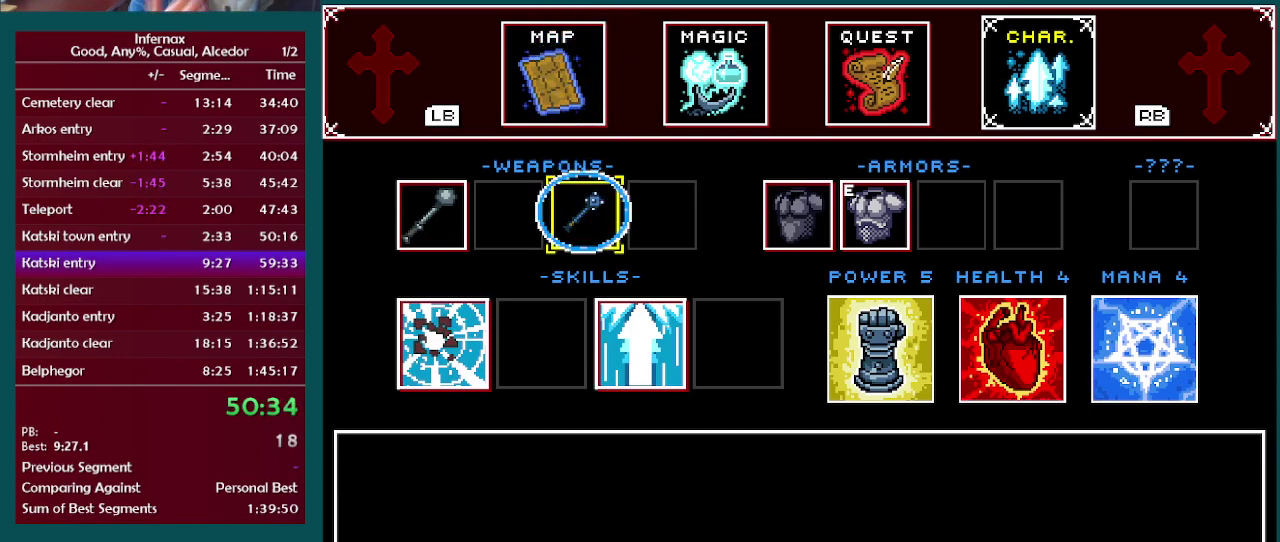
{"buttons": [], "left_stick": "left", "right_stick": "center", "events": []}
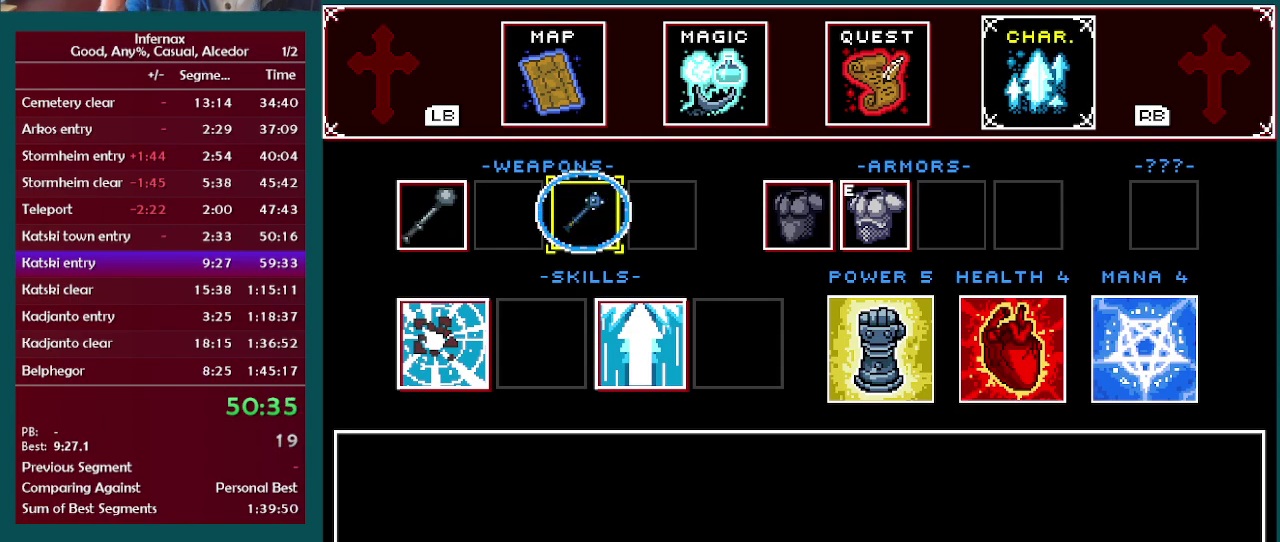
{"buttons": [], "left_stick": "left", "right_stick": "center", "events": []}
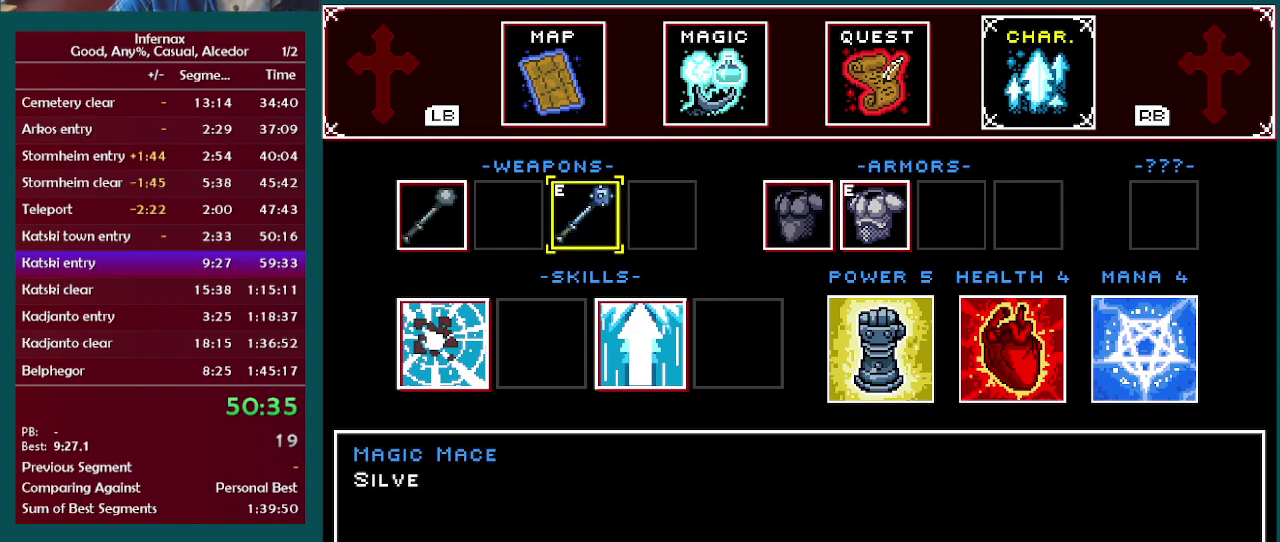
{"buttons": [], "left_stick": "left", "right_stick": "center", "events": []}
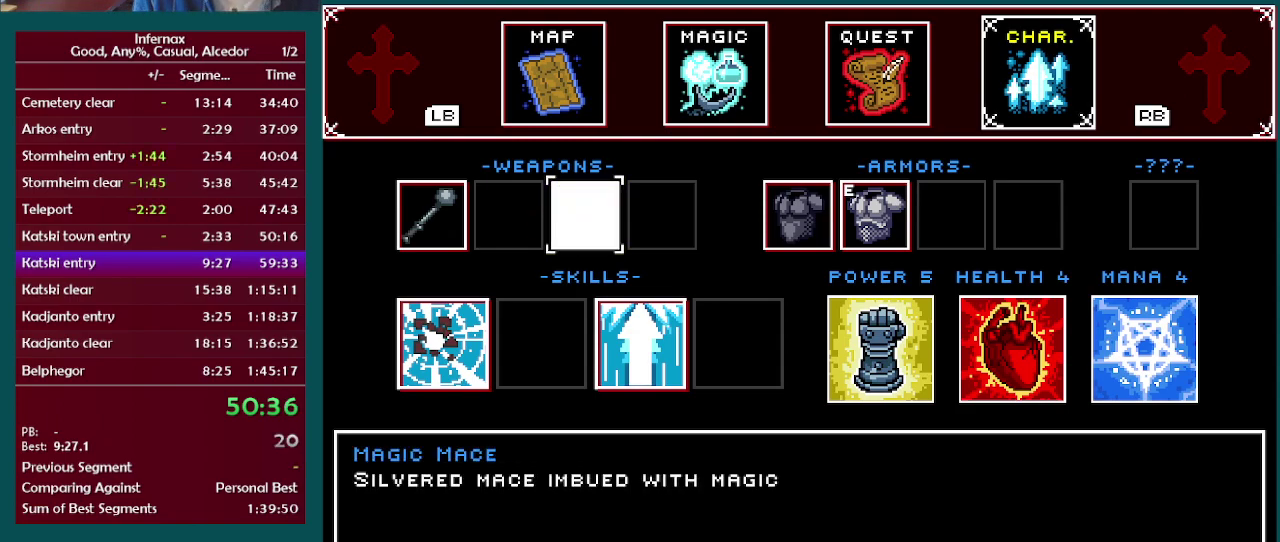
{"buttons": [], "left_stick": "left", "right_stick": "center", "events": []}
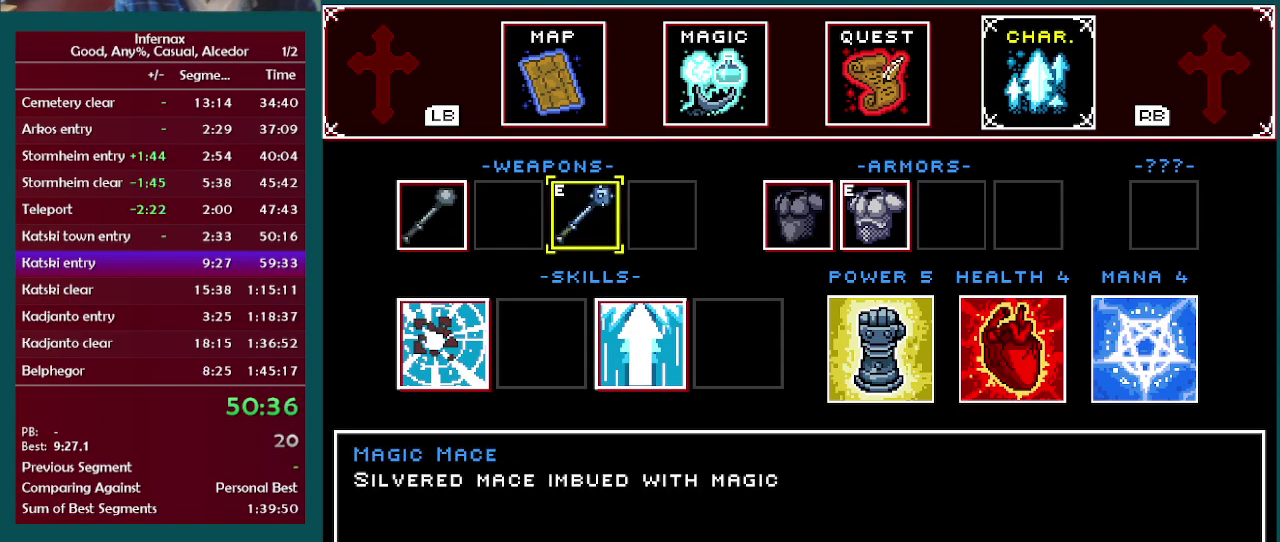
{"buttons": [], "left_stick": "left", "right_stick": "center", "events": []}
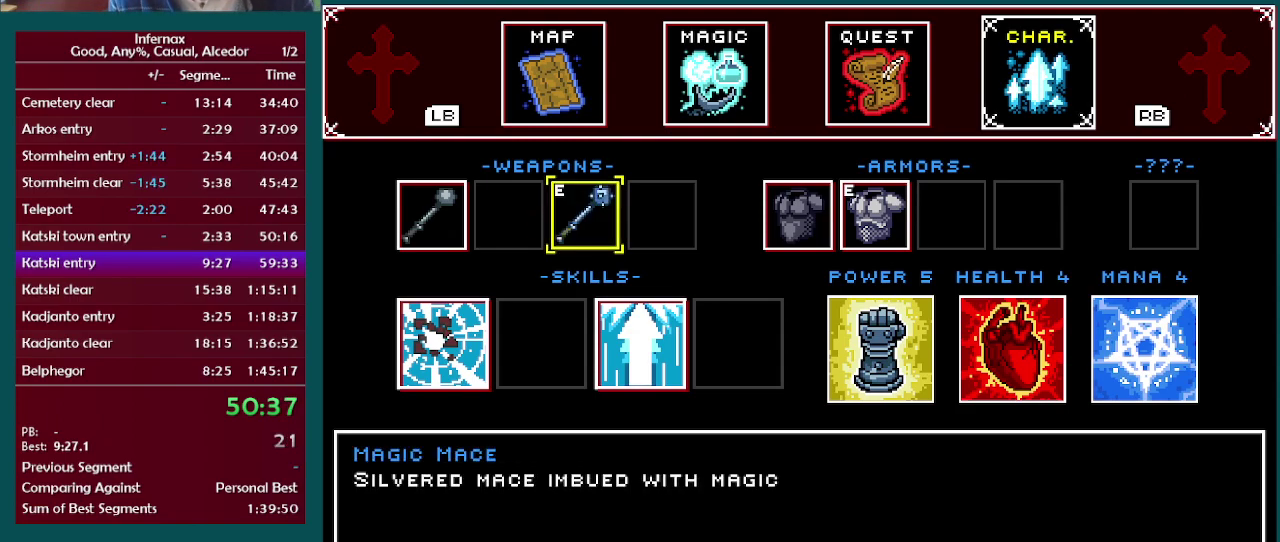
{"buttons": [], "left_stick": "left", "right_stick": "center", "events": []}
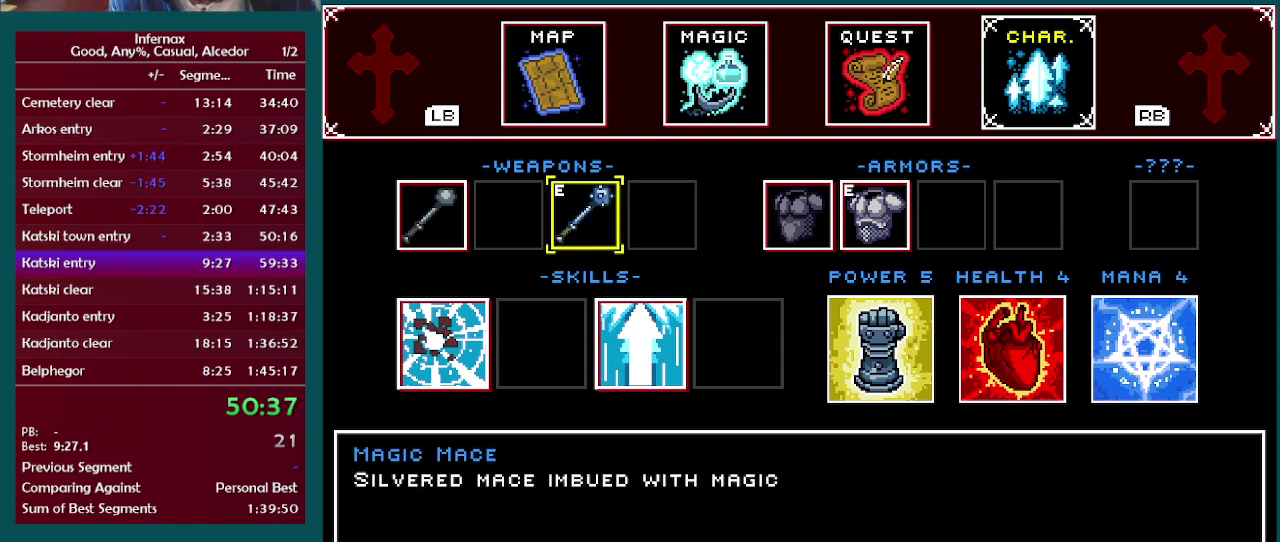
{"buttons": [], "left_stick": "left", "right_stick": "center", "events": []}
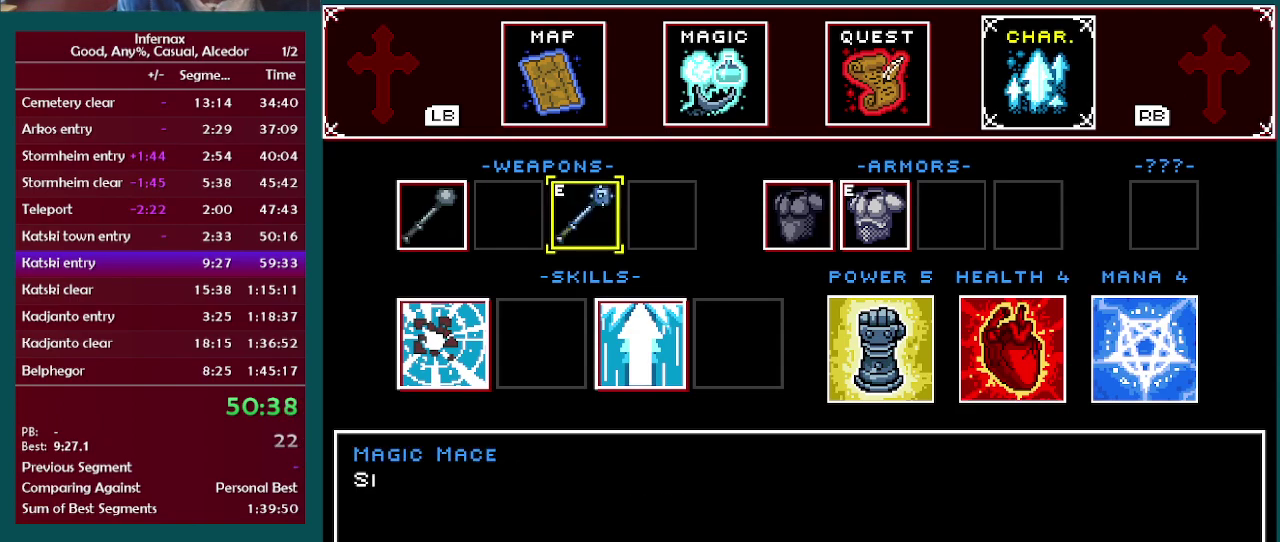
{"buttons": [], "left_stick": "left", "right_stick": "center", "events": []}
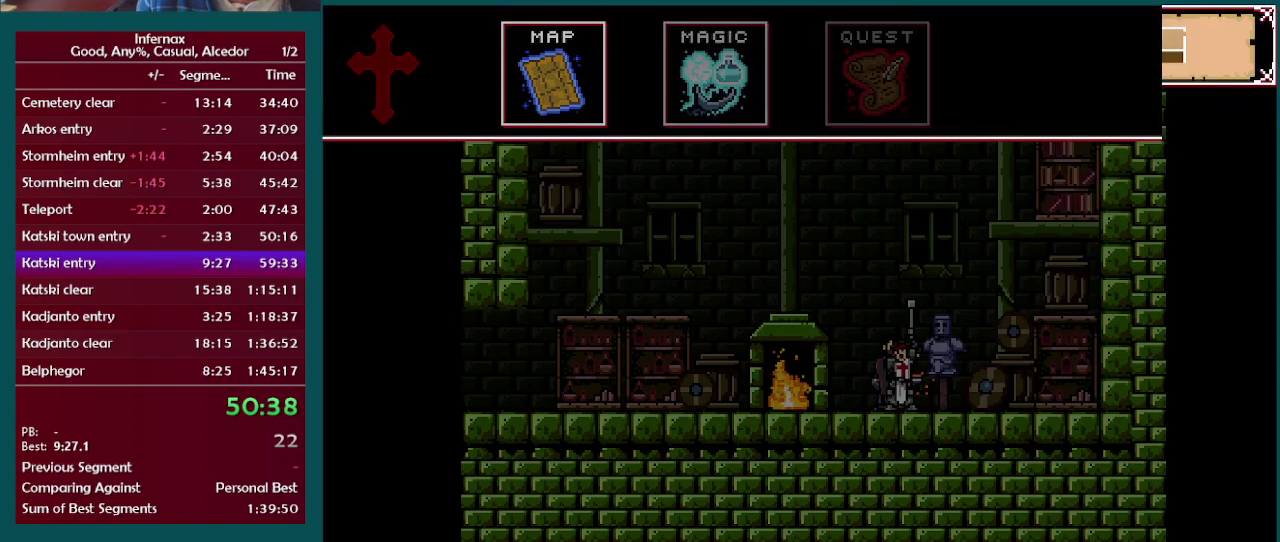
{"buttons": [], "left_stick": "left", "right_stick": "center", "events": []}
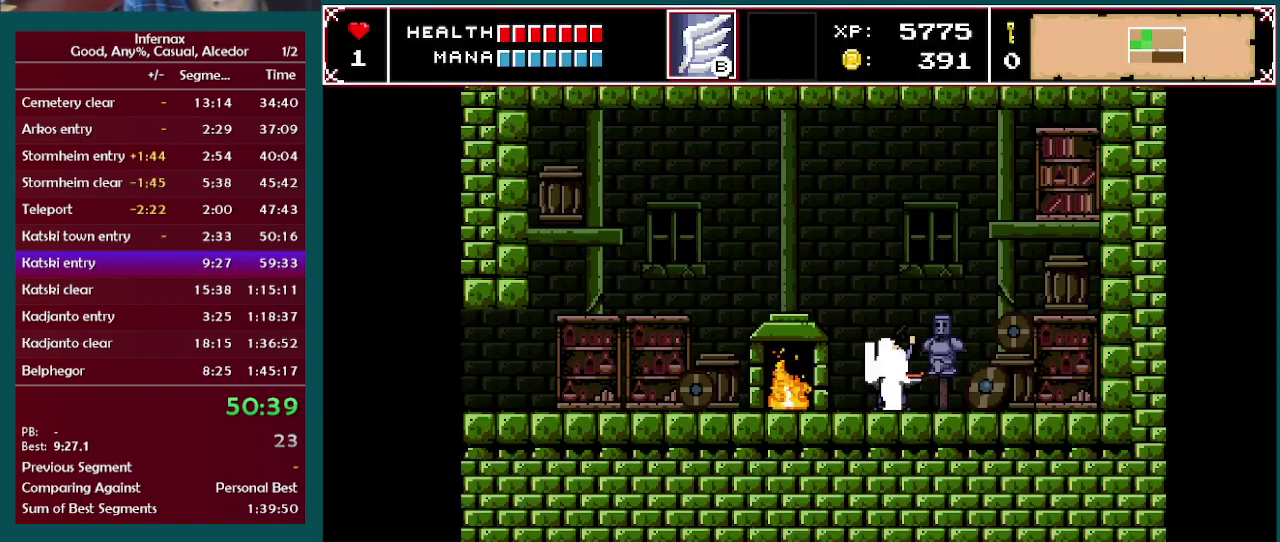
{"buttons": [], "left_stick": "left", "right_stick": "center", "events": []}
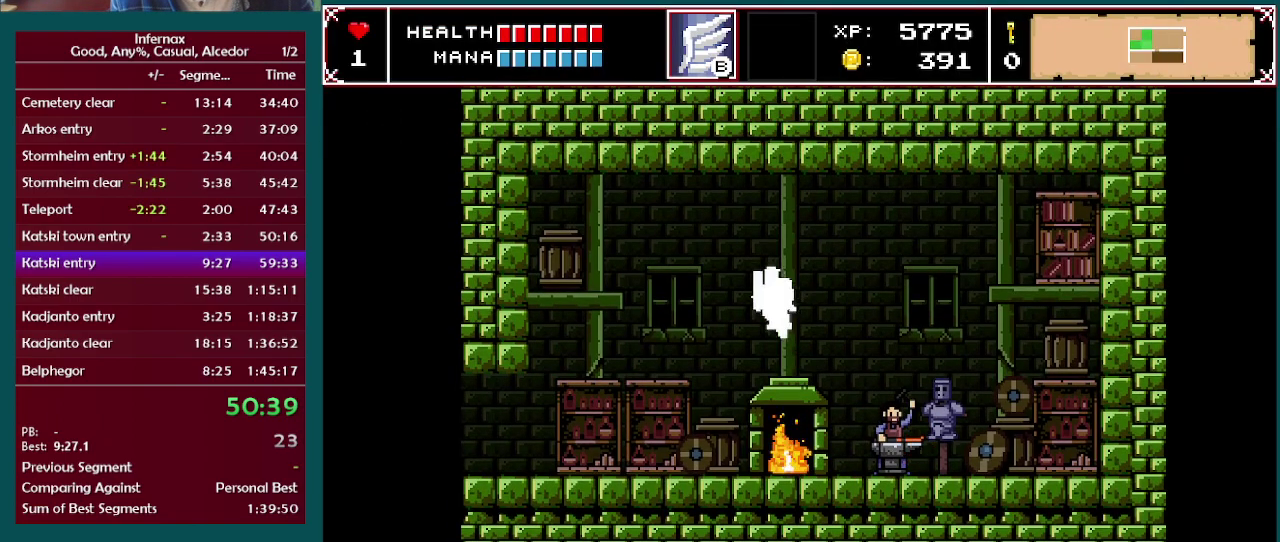
{"buttons": [], "left_stick": "left", "right_stick": "center", "events": []}
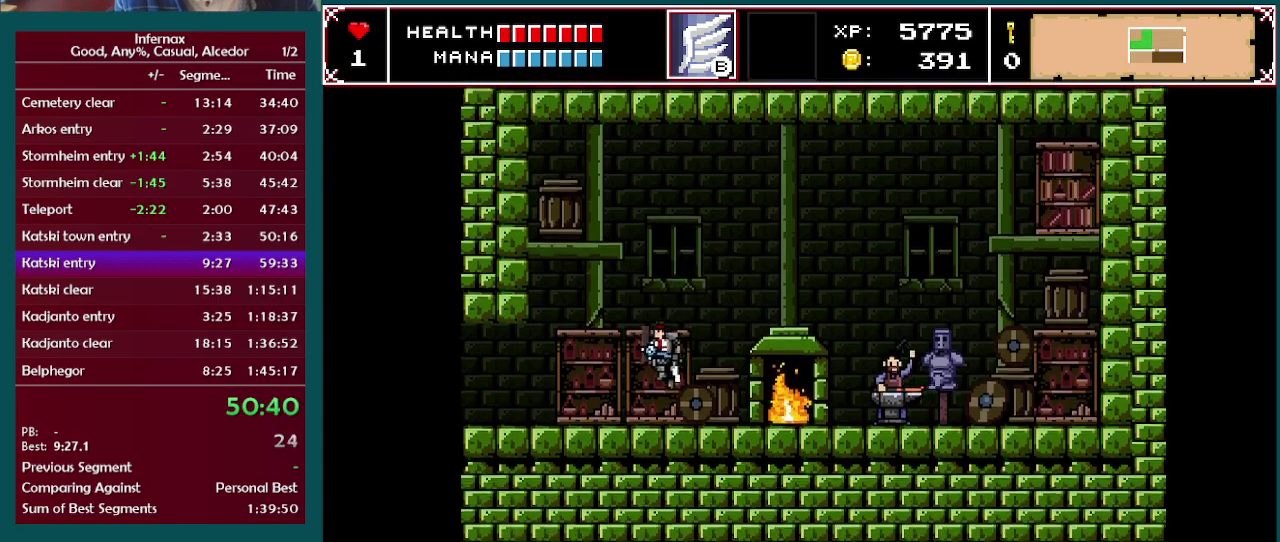
{"buttons": [], "left_stick": "left", "right_stick": "center", "events": []}
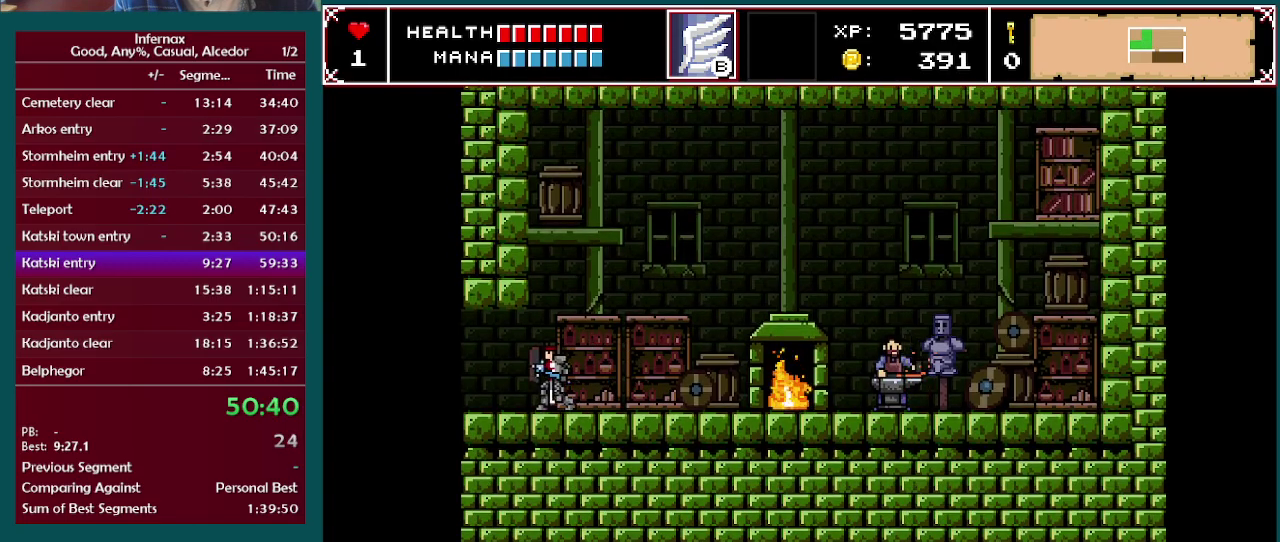
{"buttons": [], "left_stick": "left", "right_stick": "center", "events": []}
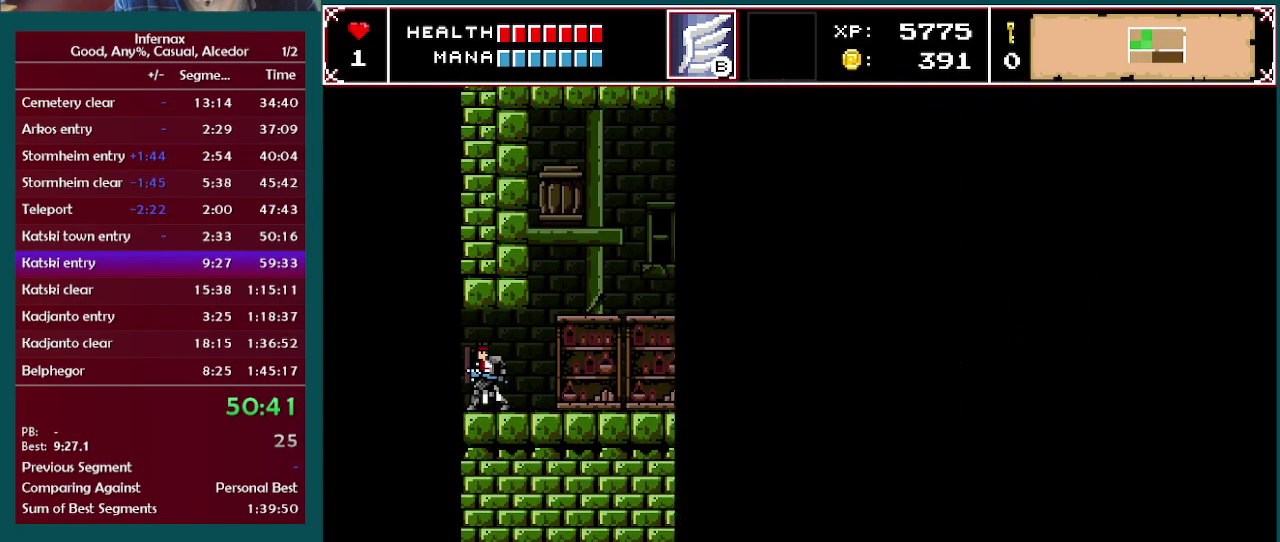
{"buttons": [], "left_stick": "right", "right_stick": "center", "events": [[133, "left_stick", "right"]]}
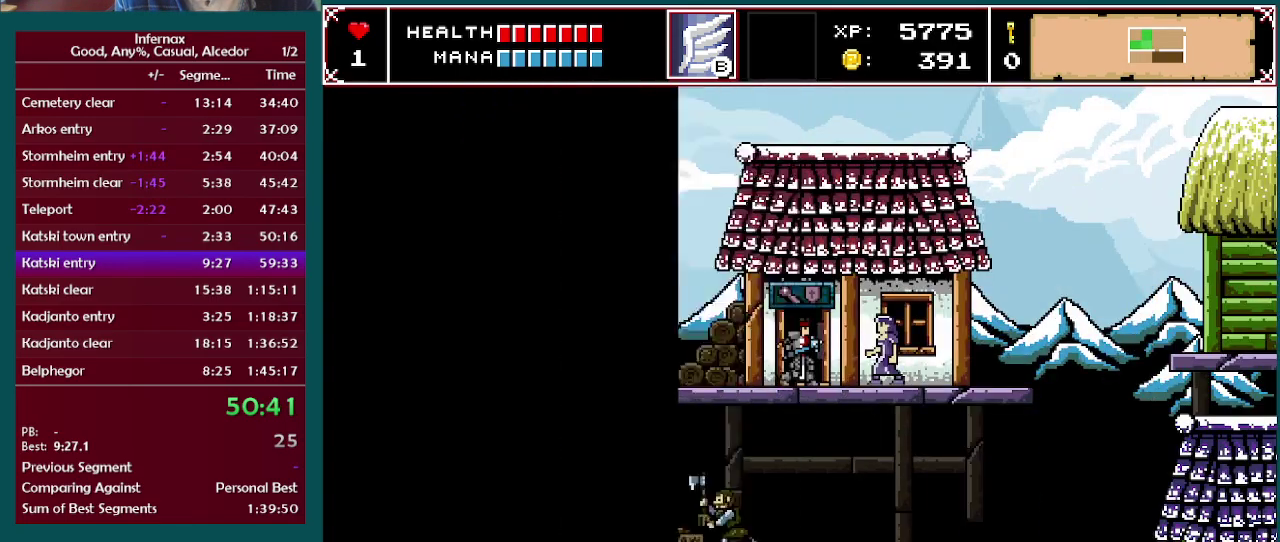
{"buttons": [], "left_stick": "right", "right_stick": "center", "events": []}
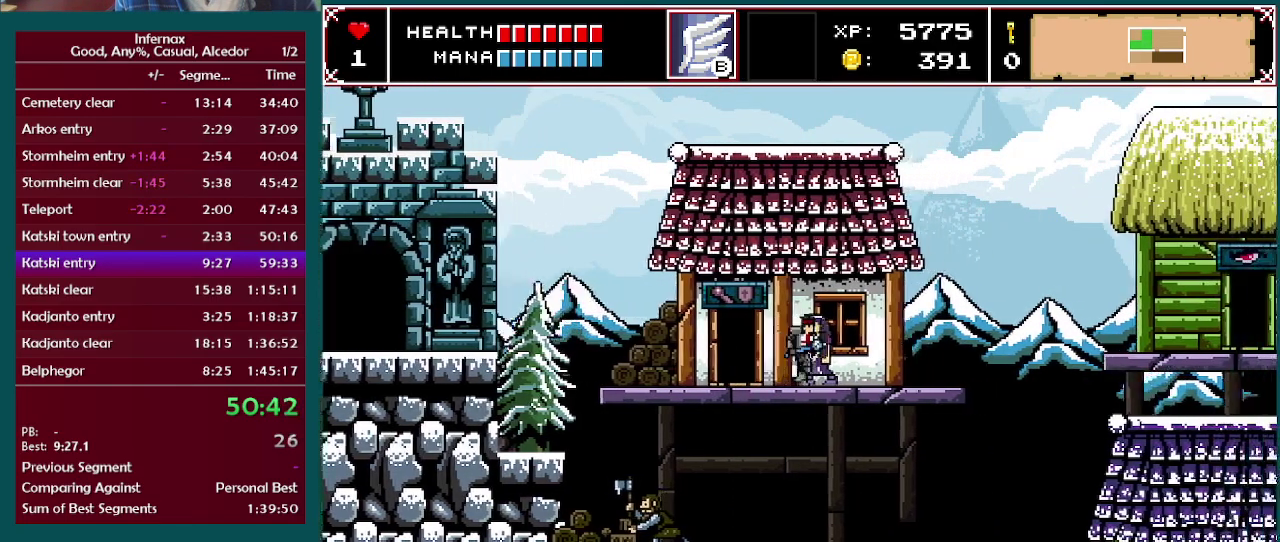
{"buttons": [], "left_stick": "right", "right_stick": "center", "events": []}
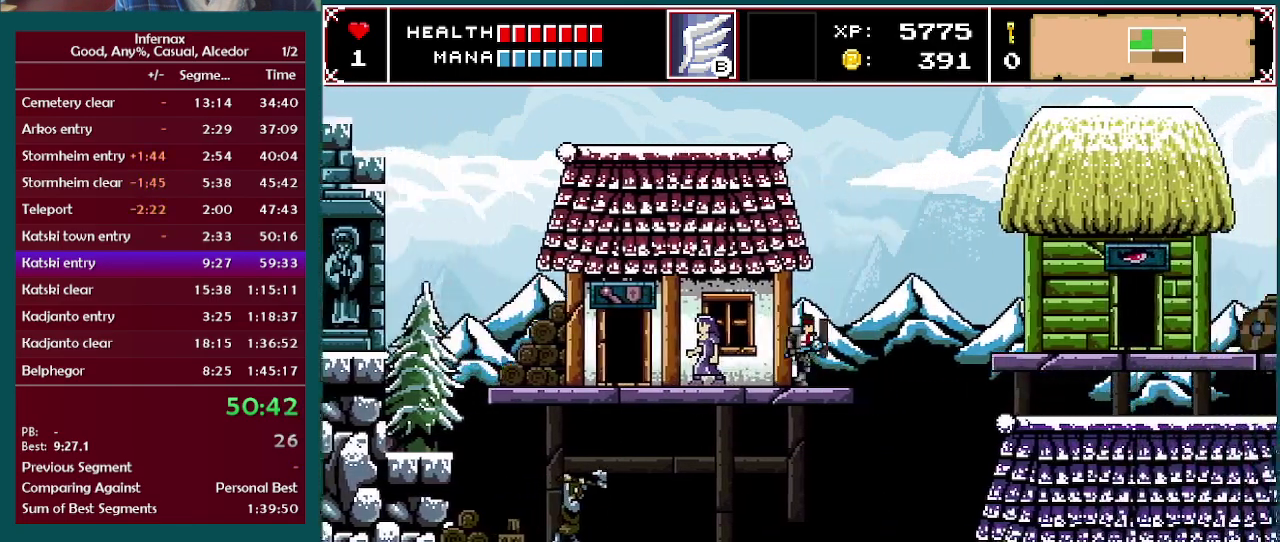
{"buttons": [], "left_stick": "right", "right_stick": "center", "events": []}
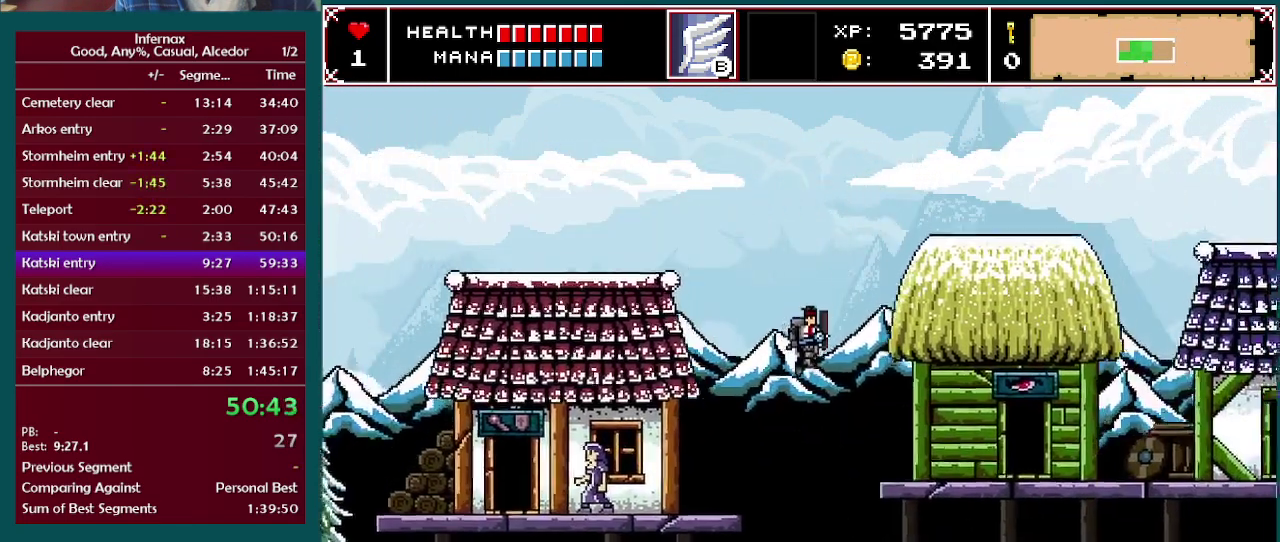
{"buttons": [], "left_stick": "right", "right_stick": "center", "events": []}